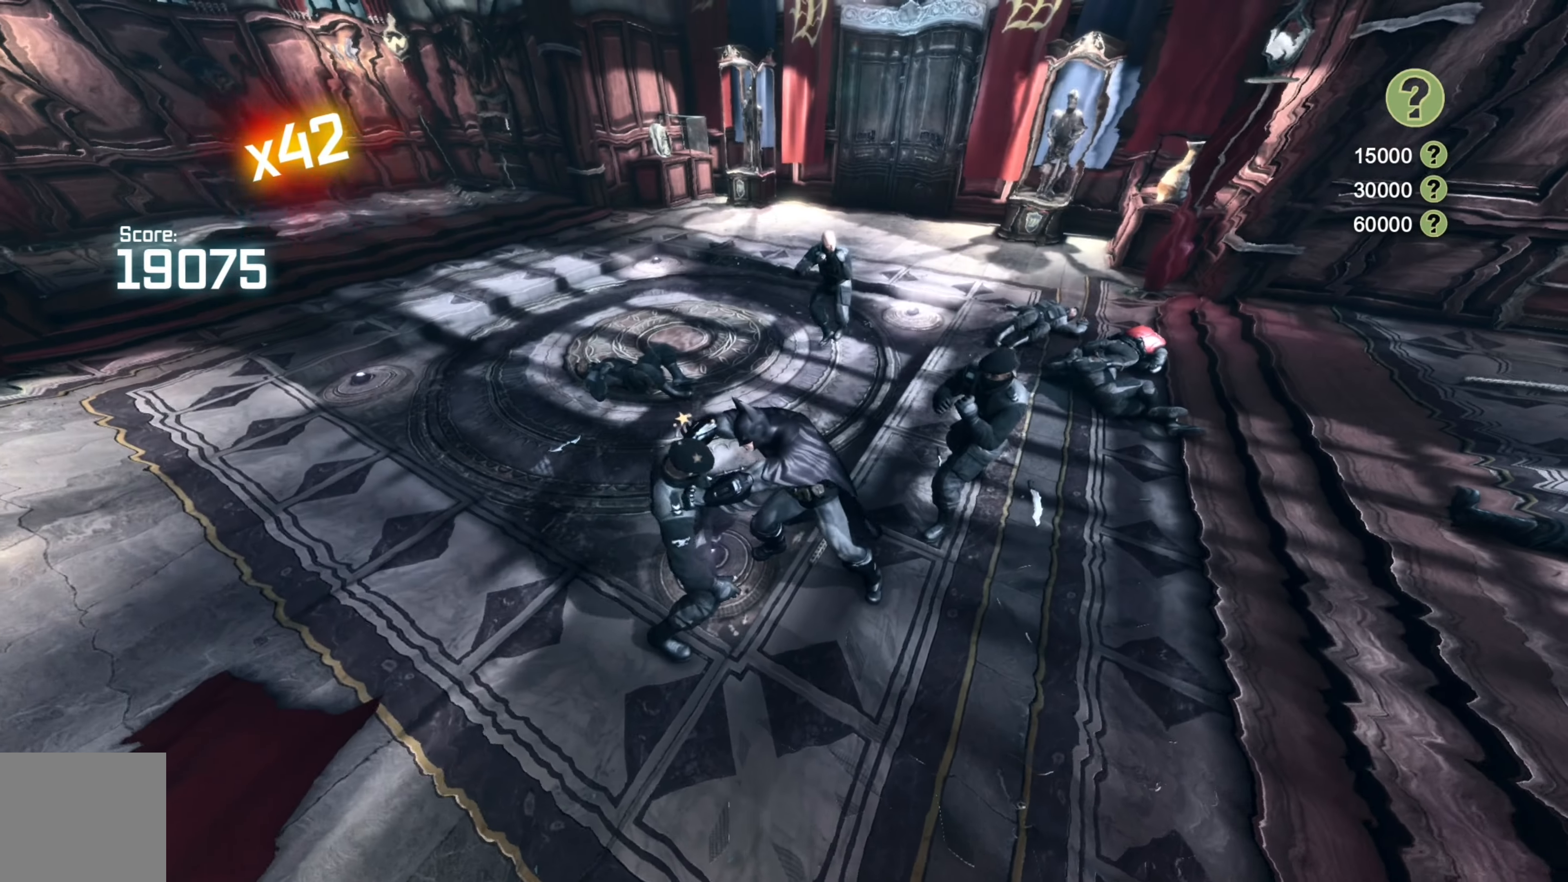
Gameplay with a controller (Xbox layout); each line is a JSON object with the inputs held at the frame after it. "events" lists button and stick changes between this image and that frame as [ms after this image, input, new state], when the widget could be followed in between.
{"buttons": [], "left_stick": "up", "right_stick": "center", "events": [[20, "right_stick", "right"], [260, "left_stick", "up"], [300, "right_stick", "center"]]}
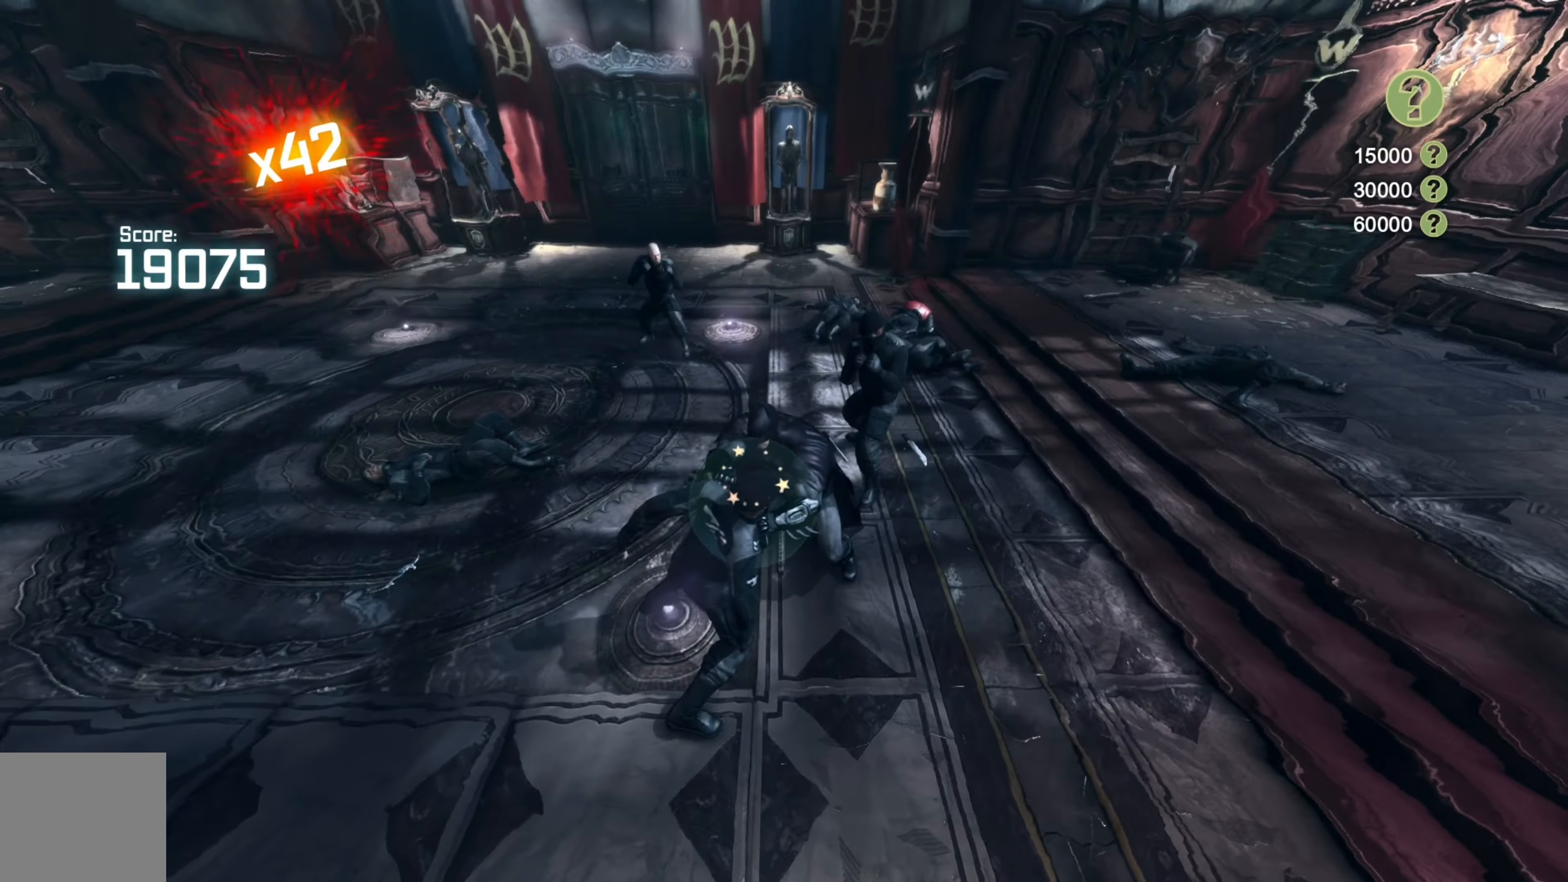
{"buttons": [], "left_stick": "up-left", "right_stick": "center", "events": [[160, "left_stick", "up-left"]]}
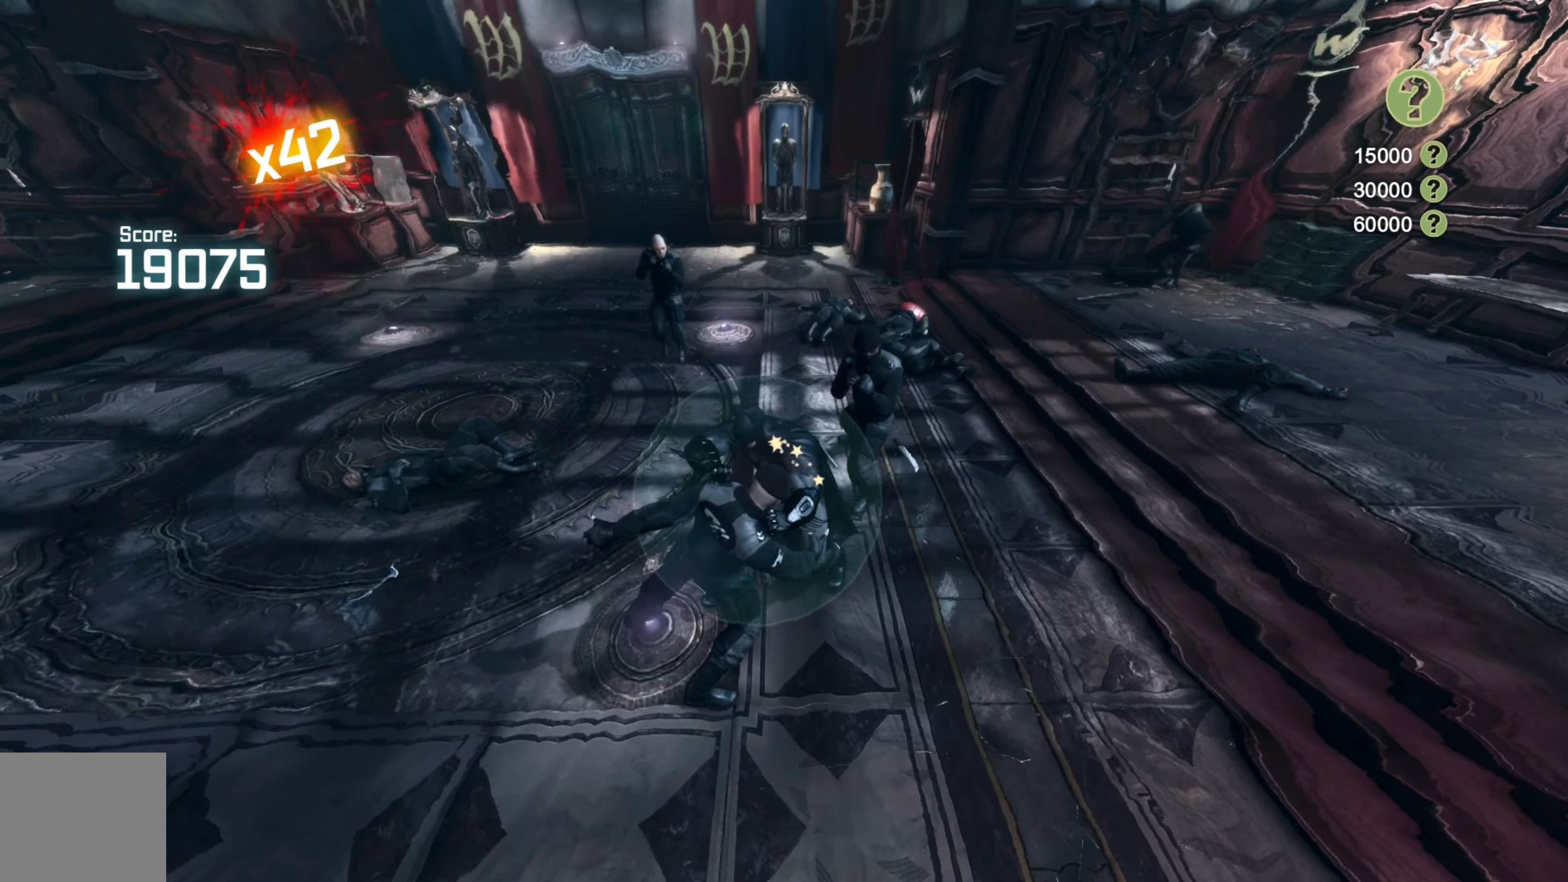
{"buttons": [], "left_stick": "up-left", "right_stick": "center", "events": []}
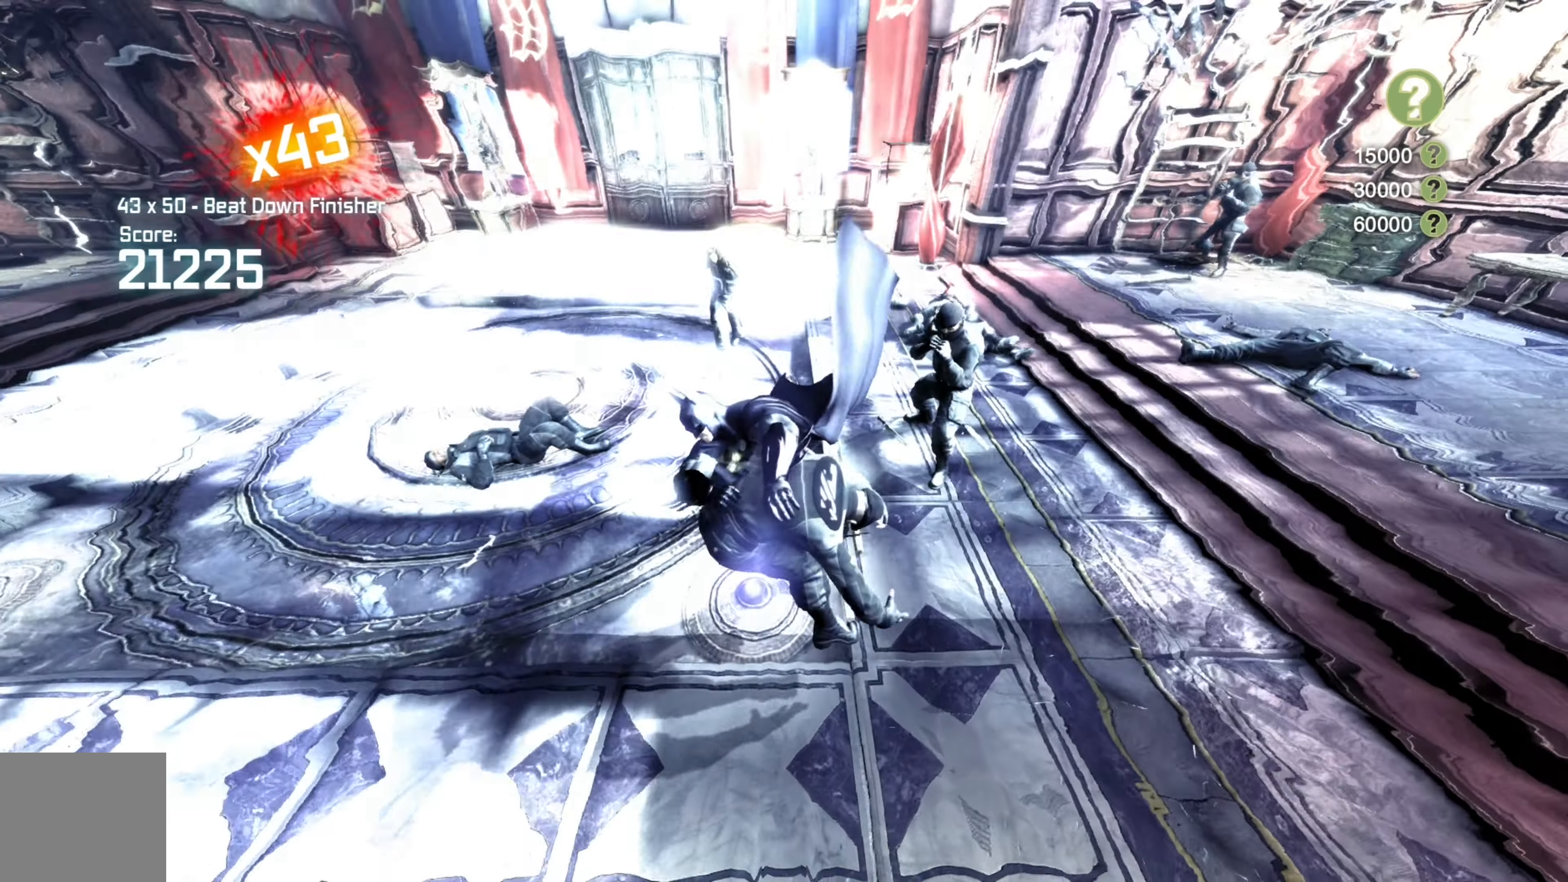
{"buttons": [], "left_stick": "up", "right_stick": "center", "events": [[20, "X", "down"], [100, "X", "up"], [360, "left_stick", "up"], [360, "right_stick", "right"], [500, "right_stick", "center"]]}
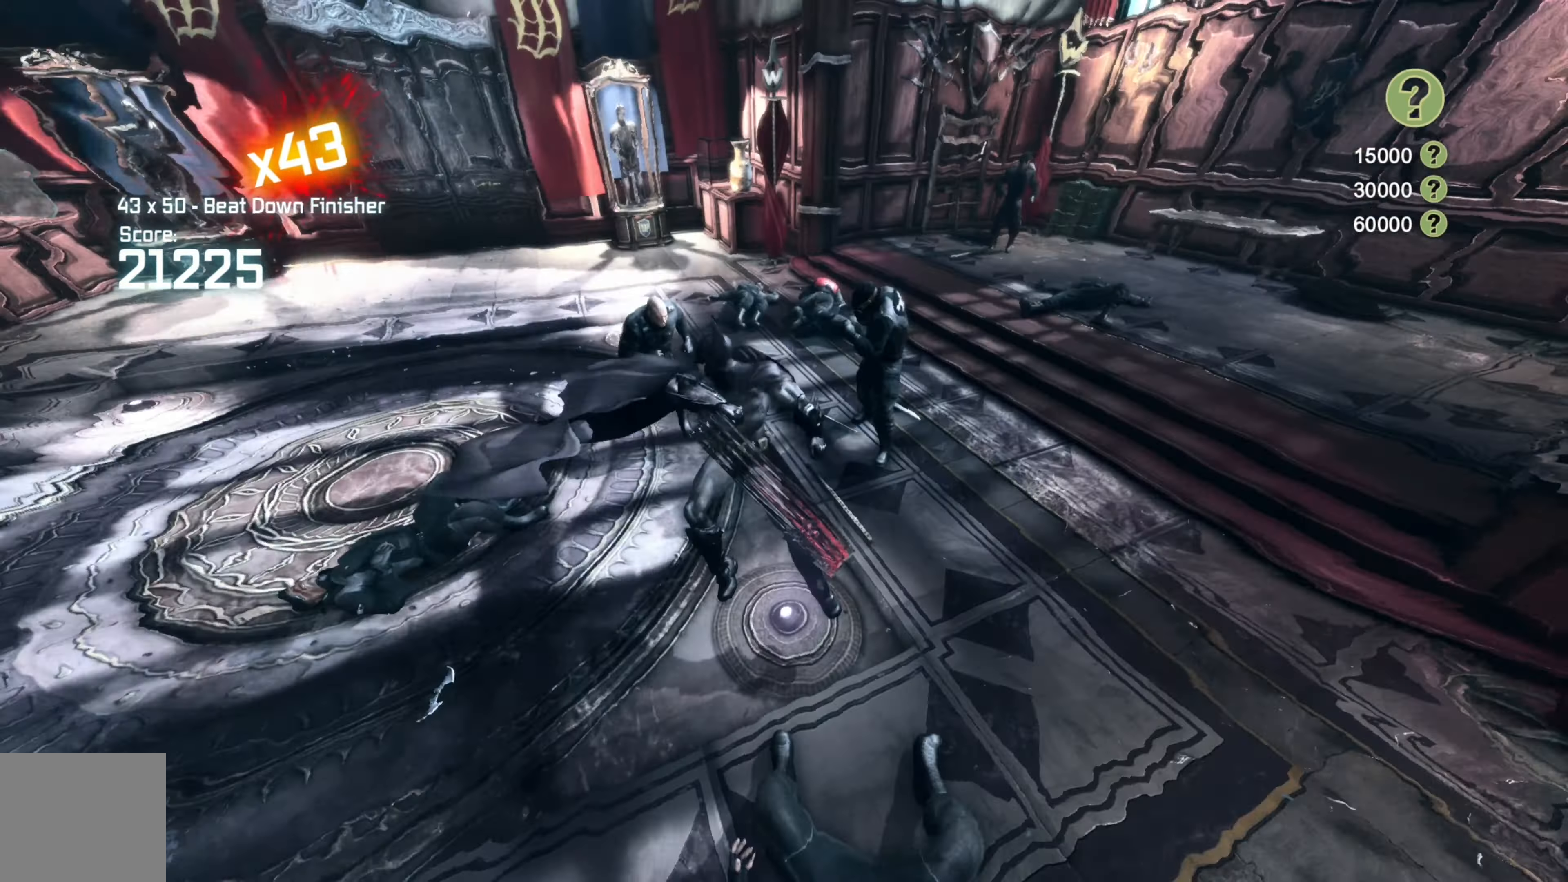
{"buttons": ["Y", "L2"], "left_stick": "right", "right_stick": "center", "events": [[320, "left_stick", "right"], [400, "L2", "down"], [440, "Y", "down"]]}
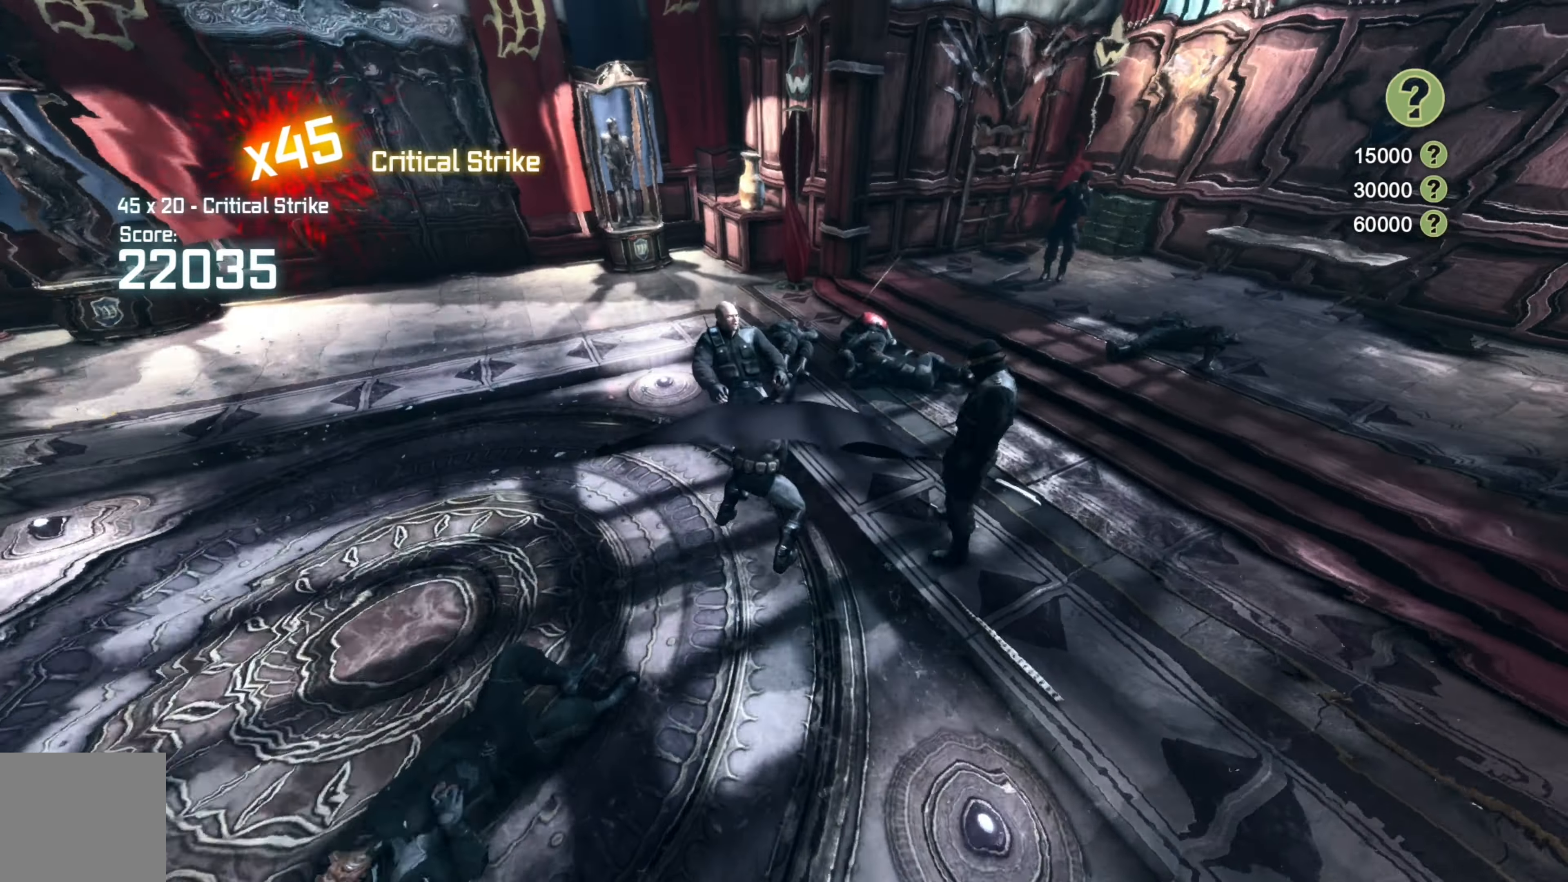
{"buttons": [], "left_stick": "right", "right_stick": "center", "events": [[40, "Y", "up"], [60, "L2", "up"]]}
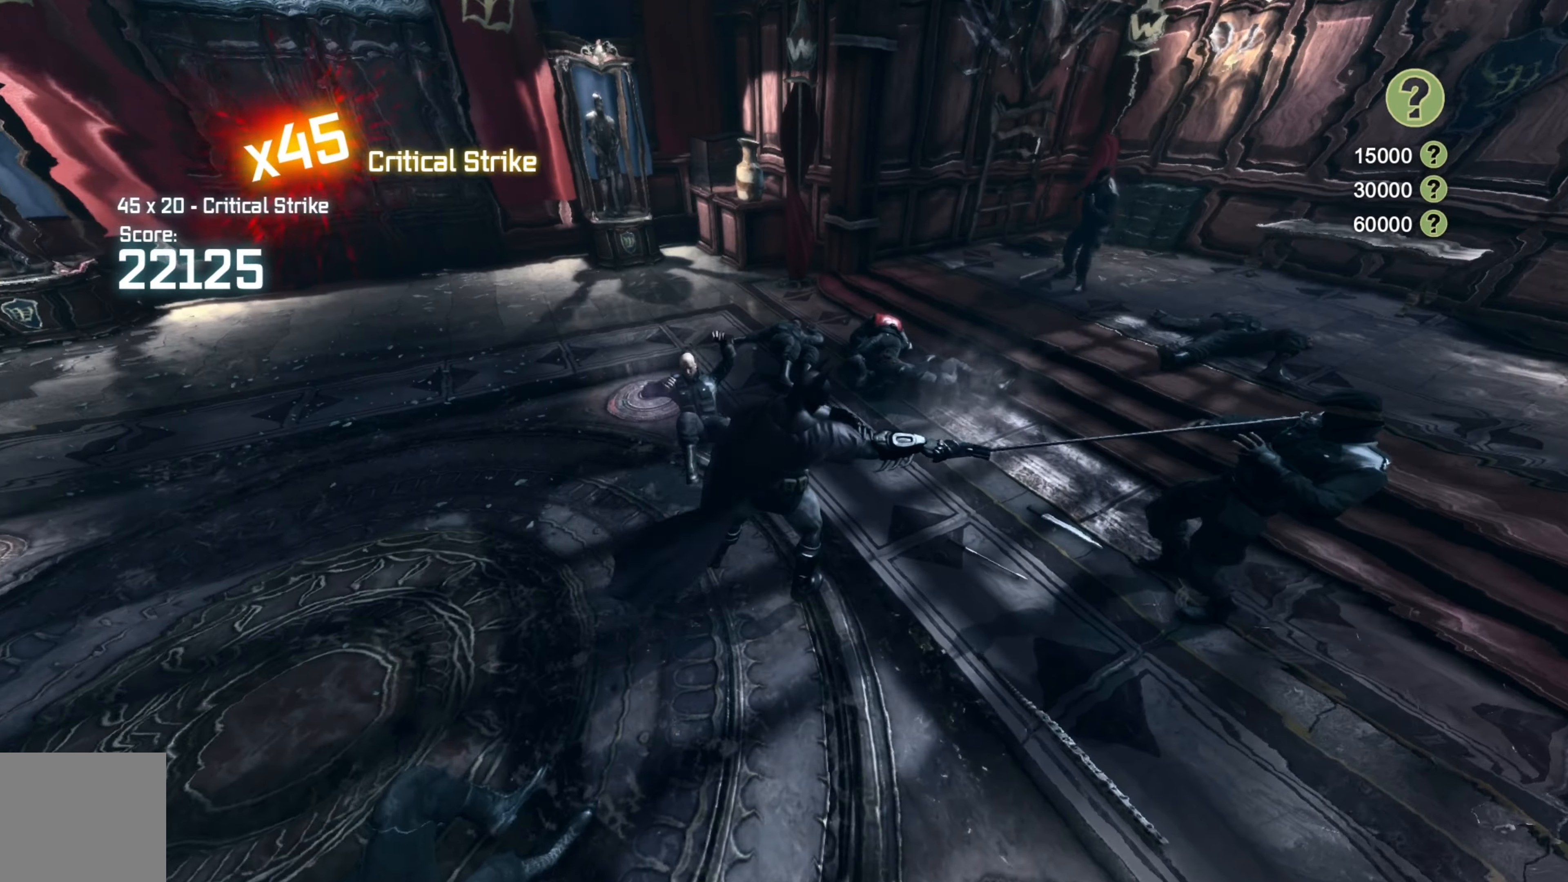
{"buttons": ["A"], "left_stick": "right", "right_stick": "center", "events": [[320, "A", "down"], [420, "A", "up"], [500, "A", "down"]]}
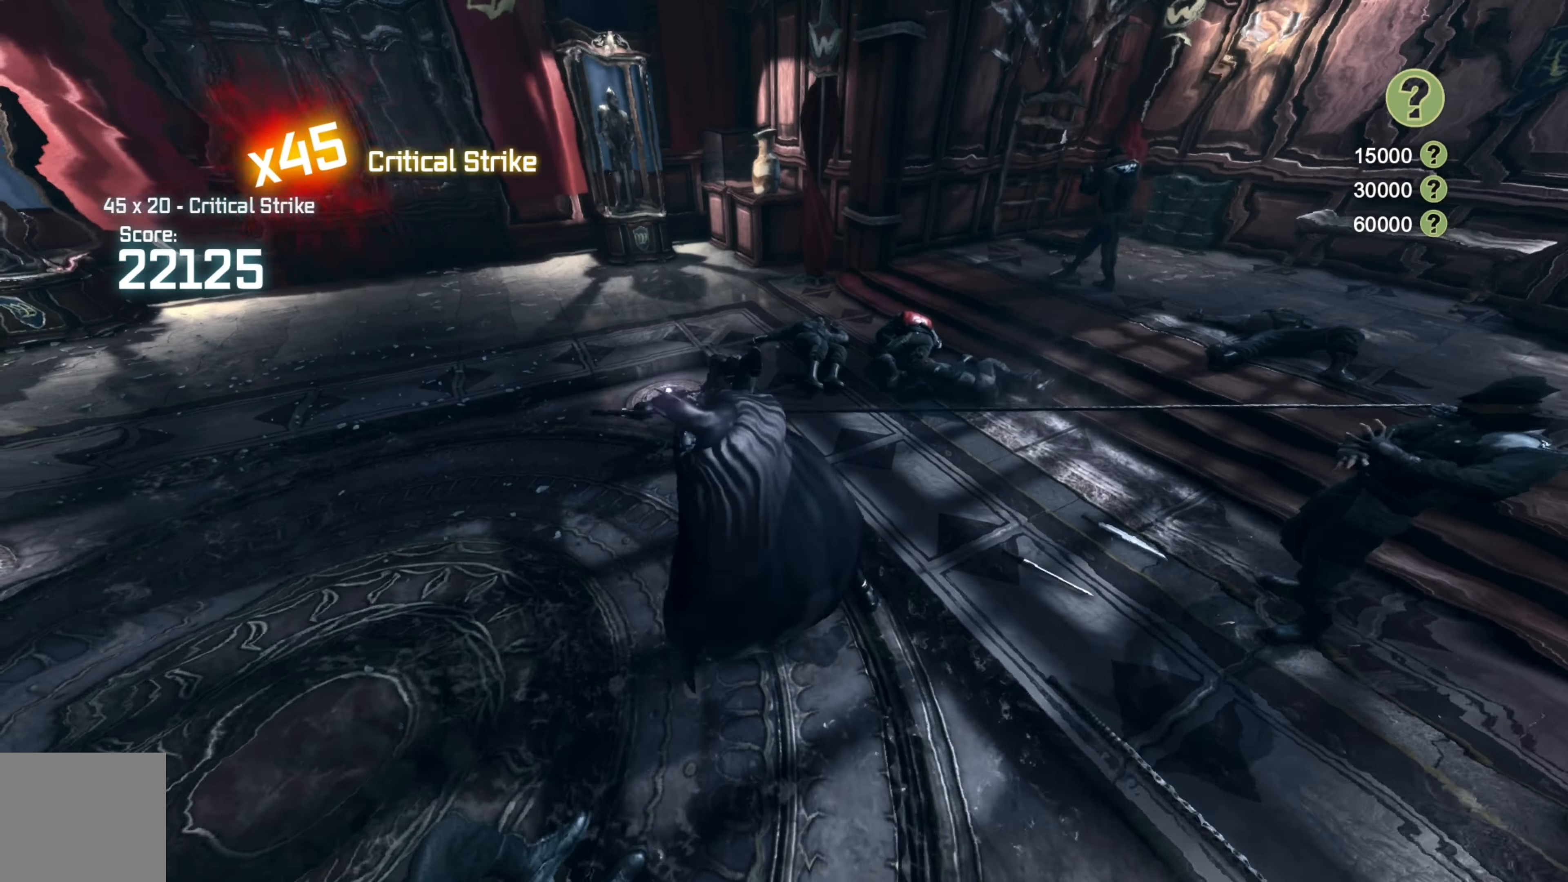
{"buttons": [], "left_stick": "right", "right_stick": "center", "events": [[100, "A", "up"], [160, "A", "down"], [260, "A", "up"], [340, "A", "down"], [420, "A", "up"]]}
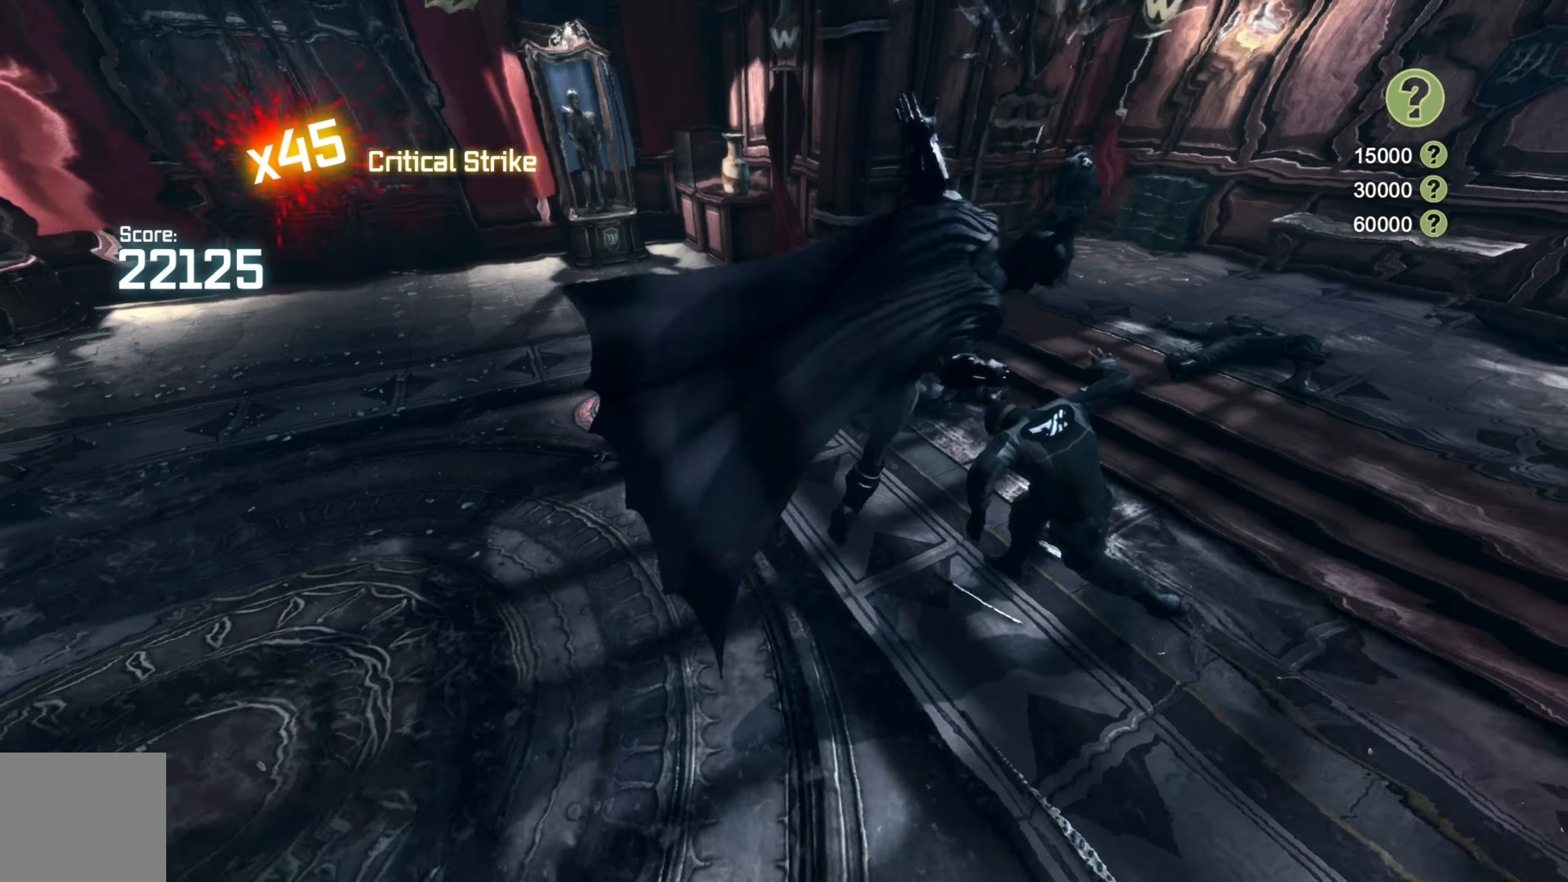
{"buttons": [], "left_stick": "up", "right_stick": "center", "events": [[160, "left_stick", "up"]]}
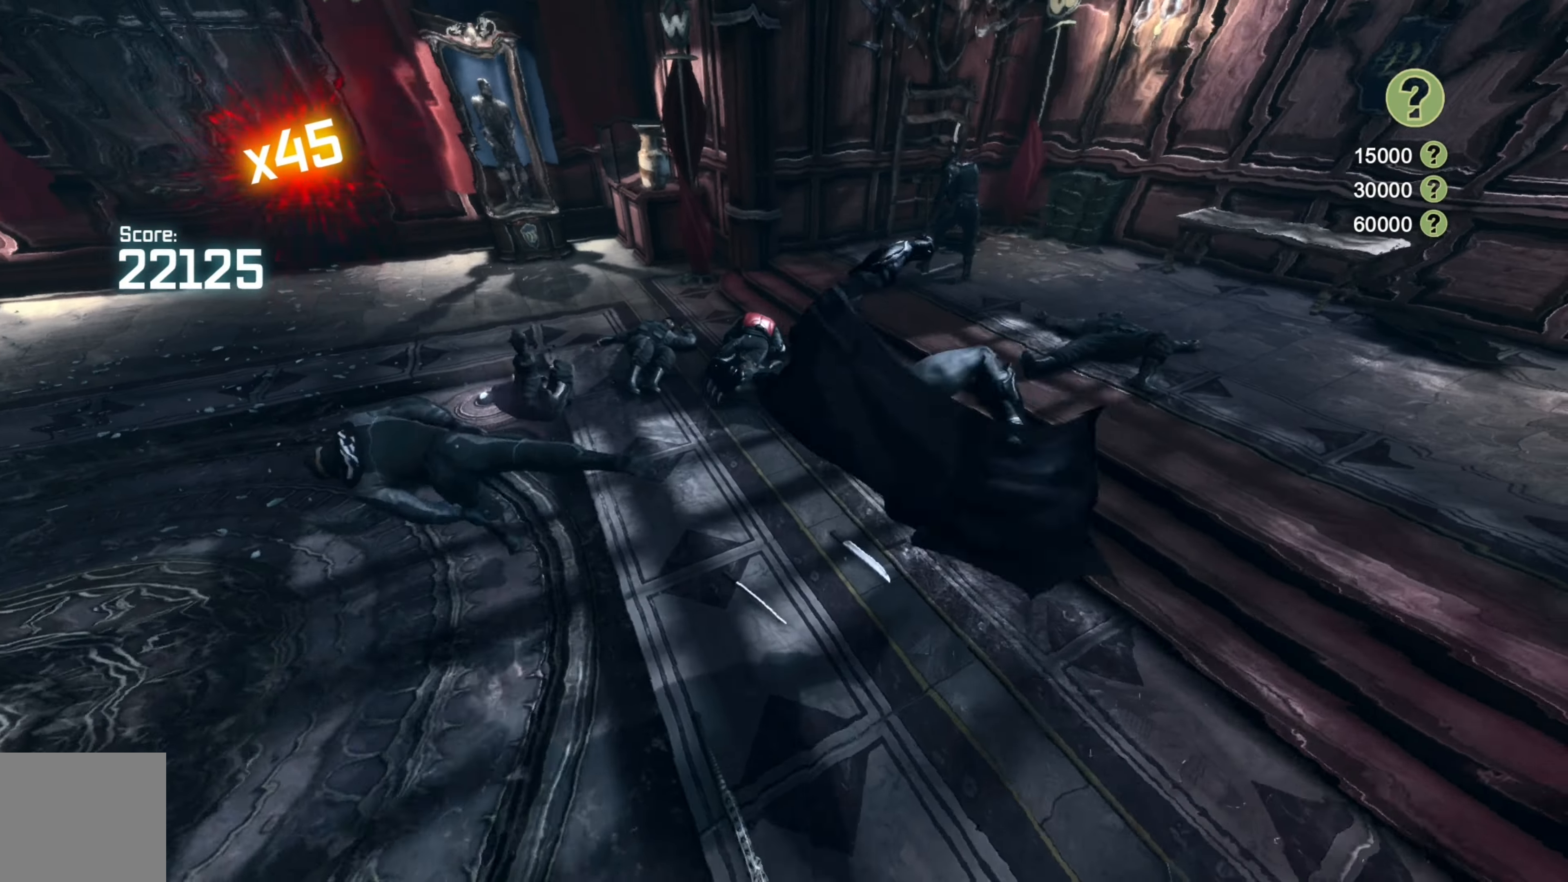
{"buttons": [], "left_stick": "up", "right_stick": "center", "events": [[240, "B", "down"], [240, "Y", "down"], [420, "B", "up"], [420, "Y", "up"]]}
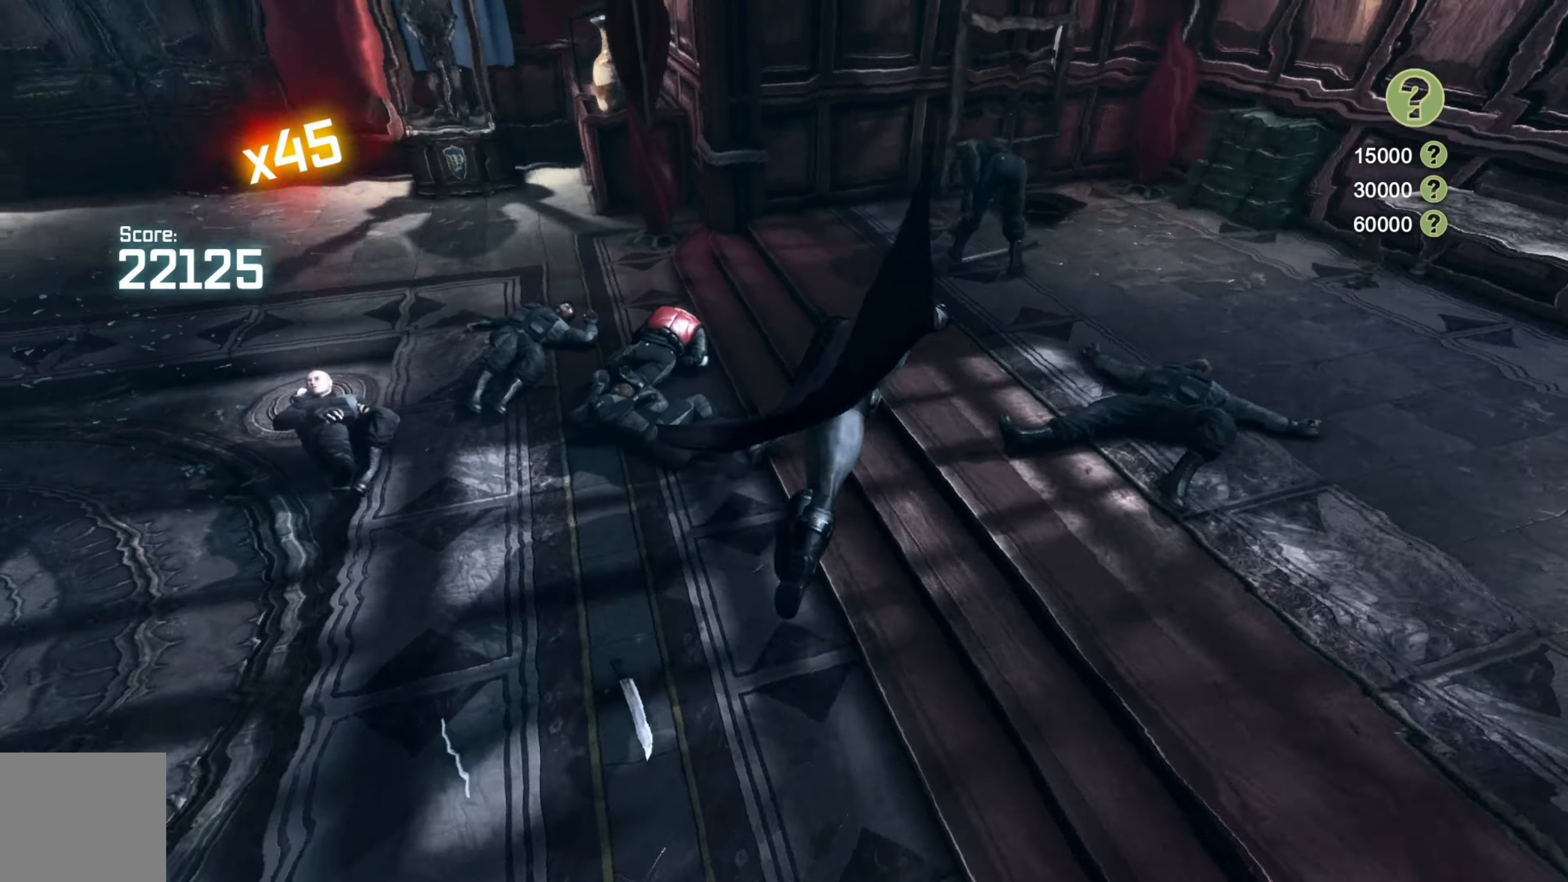
{"buttons": [], "left_stick": "up", "right_stick": "left", "events": [[160, "right_stick", "left"]]}
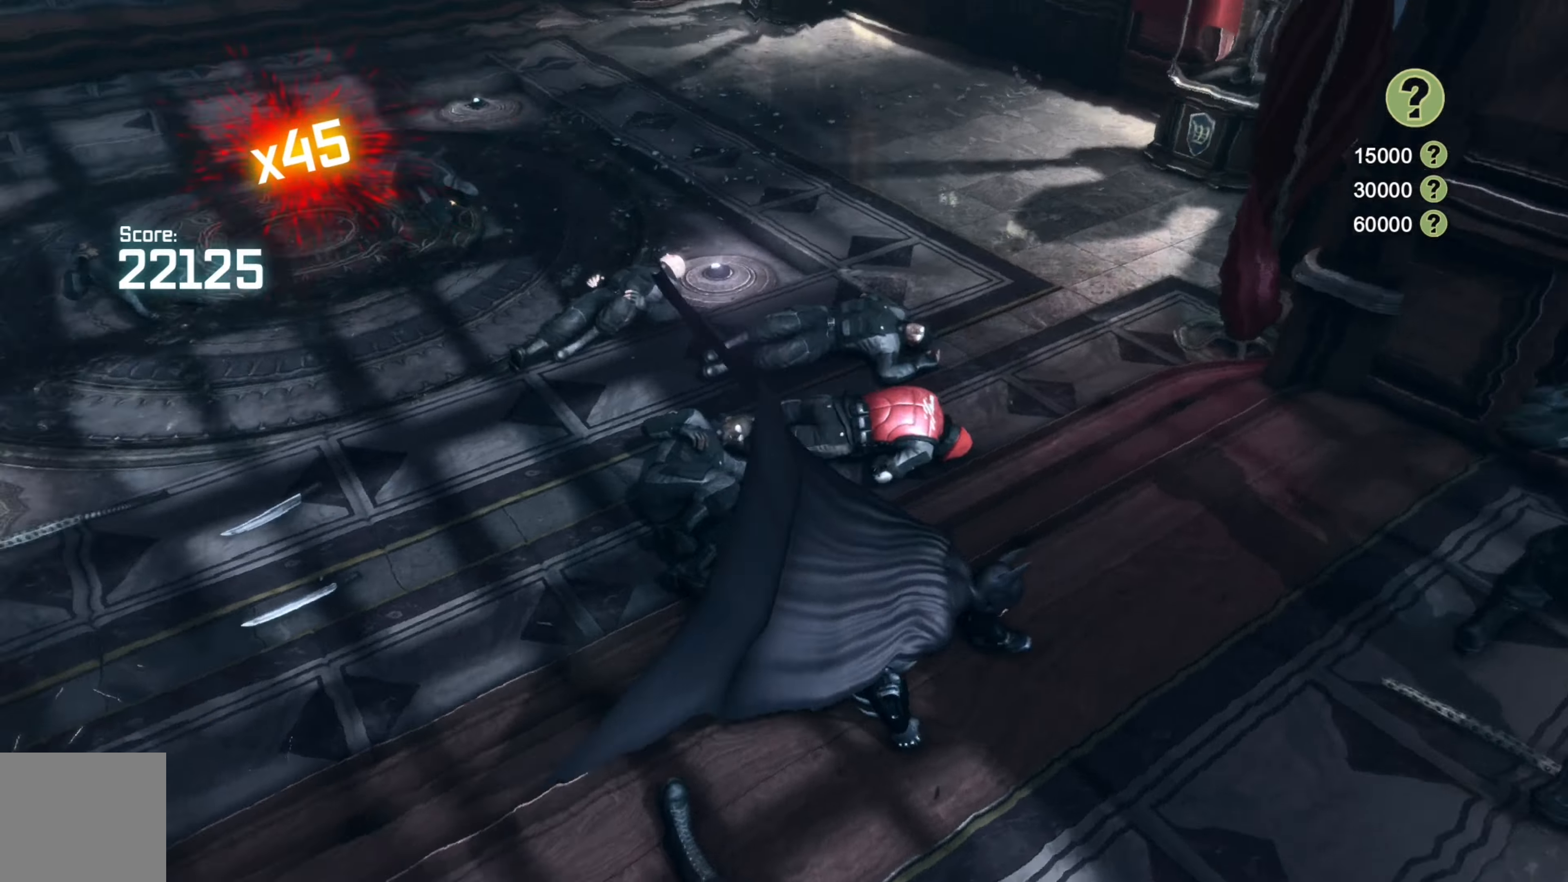
{"buttons": [], "left_stick": "up", "right_stick": "center", "events": [[120, "right_stick", "center"]]}
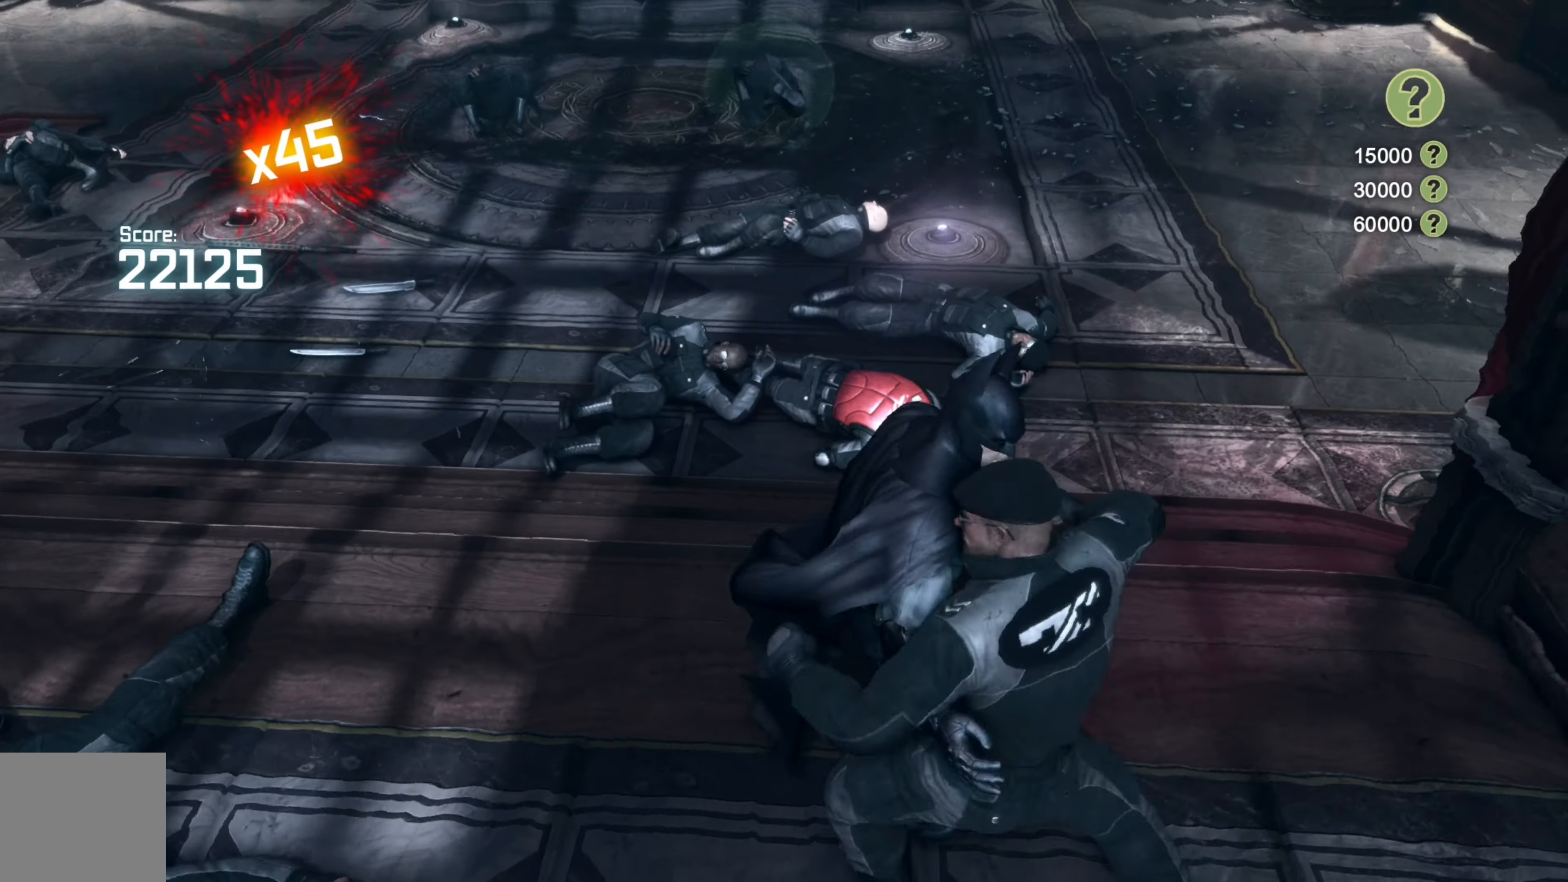
{"buttons": [], "left_stick": "up", "right_stick": "center", "events": []}
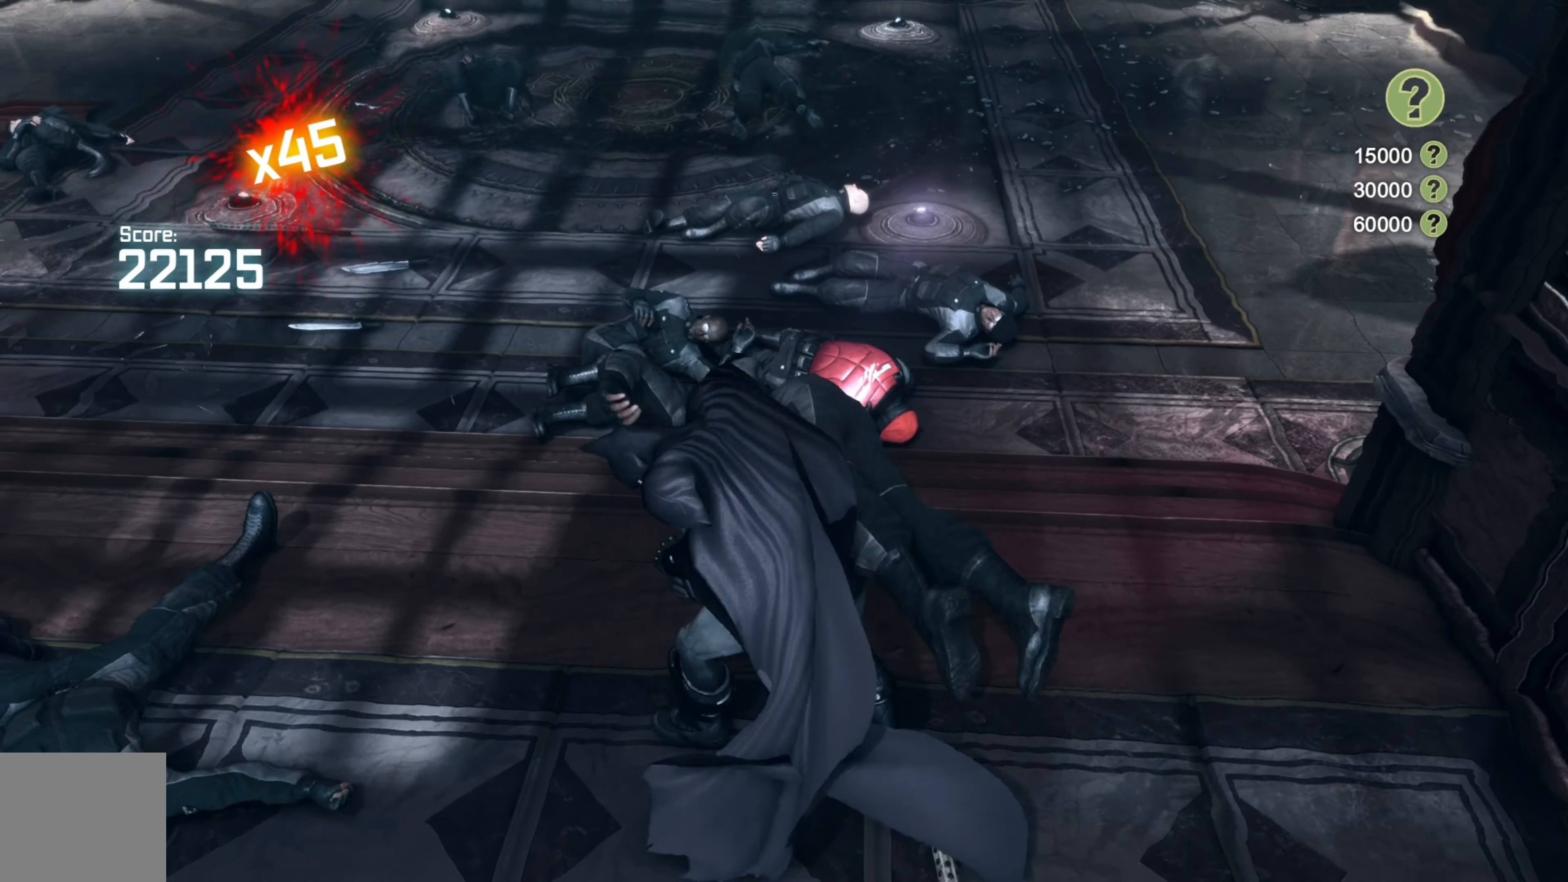
{"buttons": [], "left_stick": "up", "right_stick": "center", "events": []}
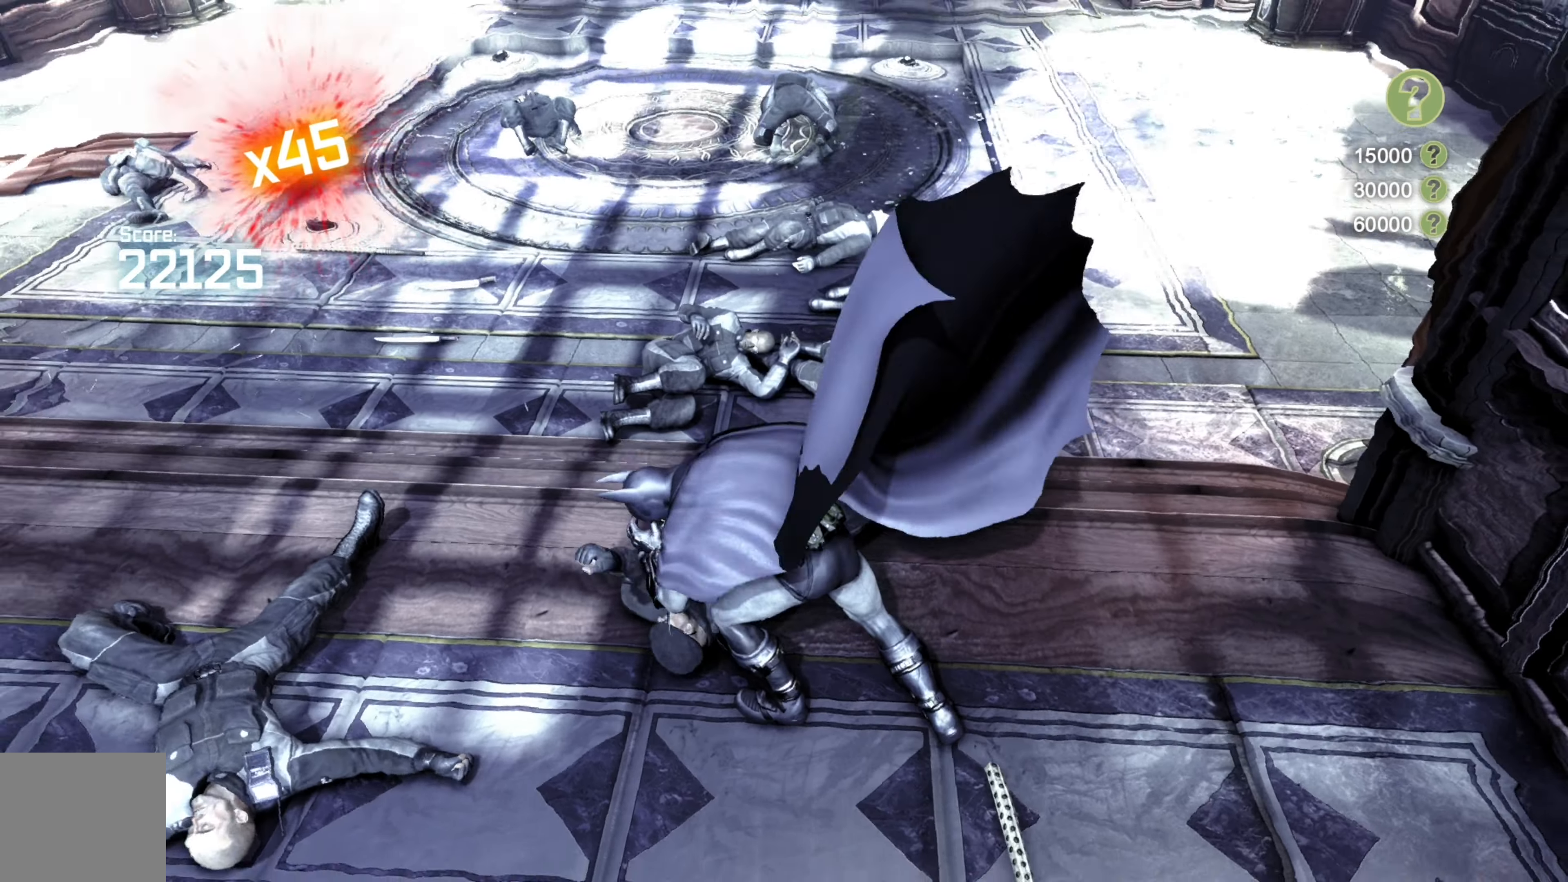
{"buttons": [], "left_stick": "up", "right_stick": "center", "events": []}
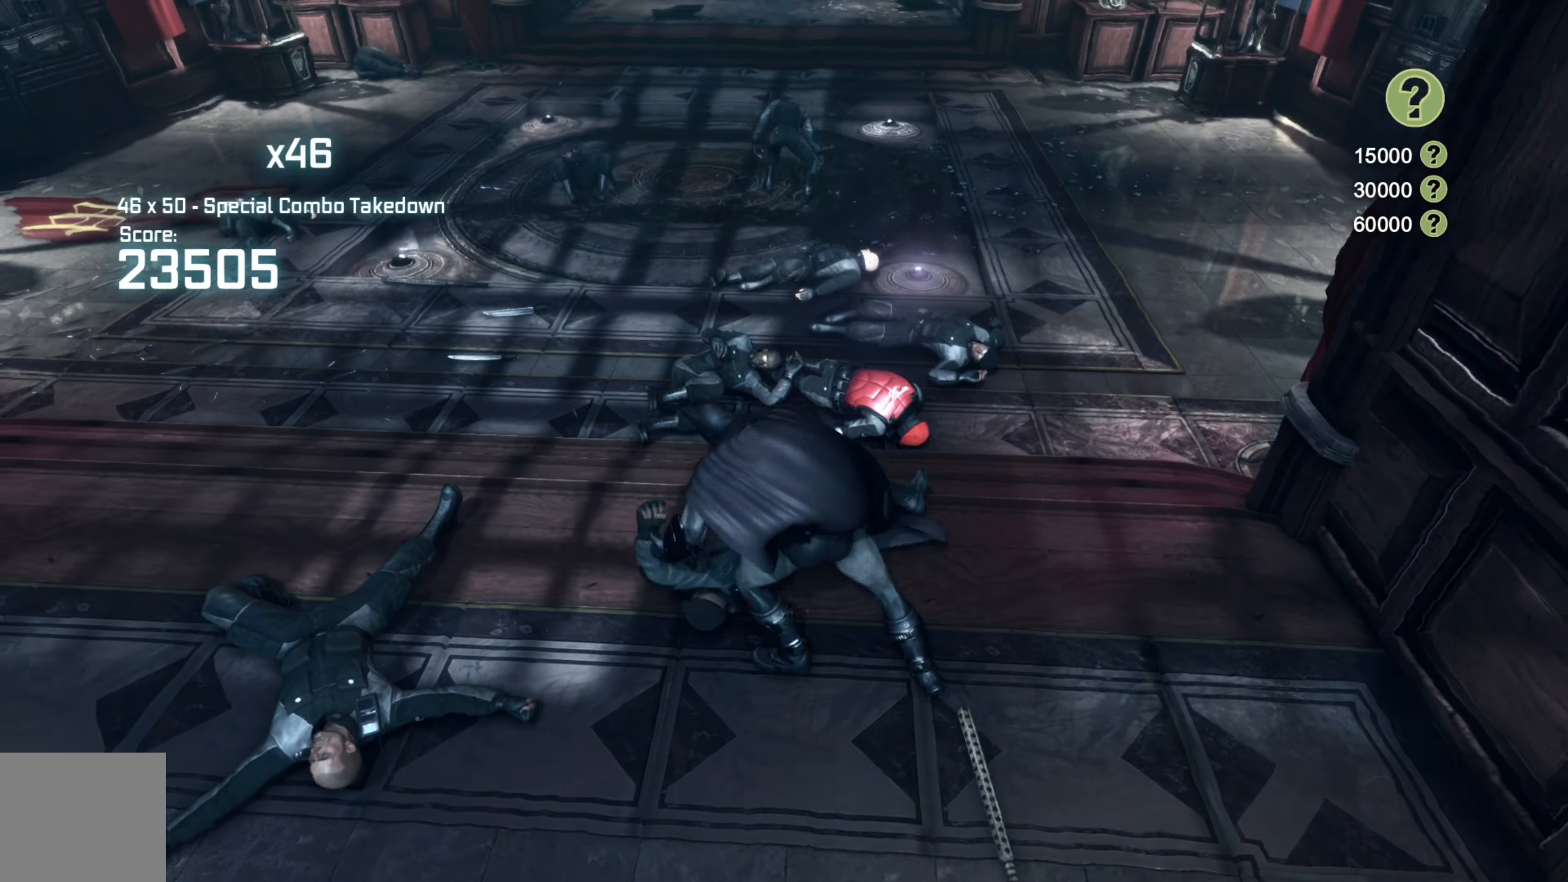
{"buttons": [], "left_stick": "up", "right_stick": "center", "events": []}
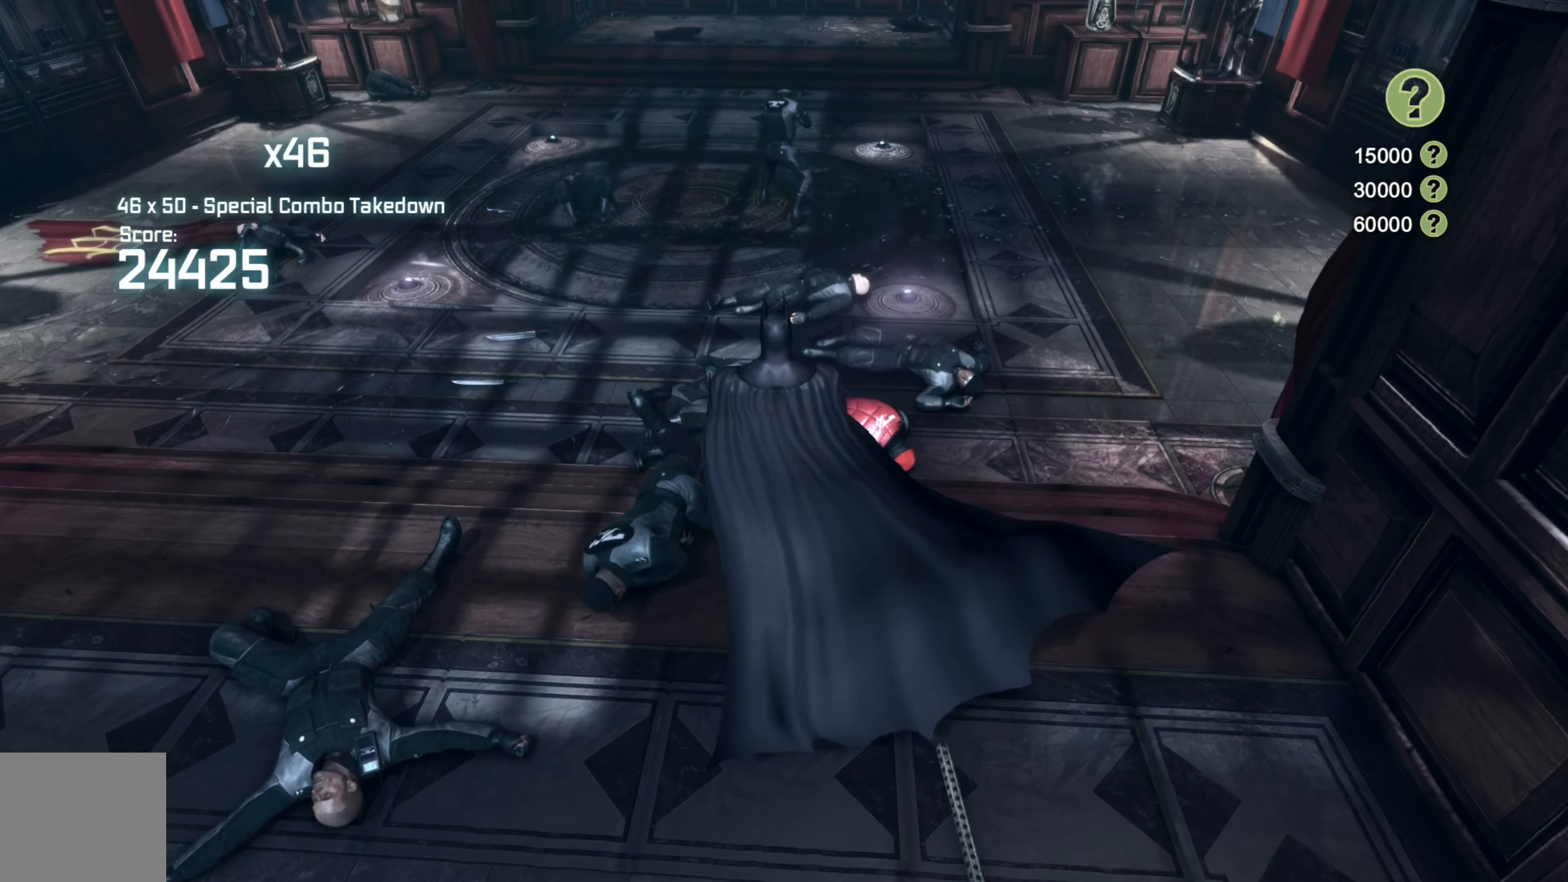
{"buttons": [], "left_stick": "up", "right_stick": "center", "events": [[60, "B", "down"], [200, "B", "up"]]}
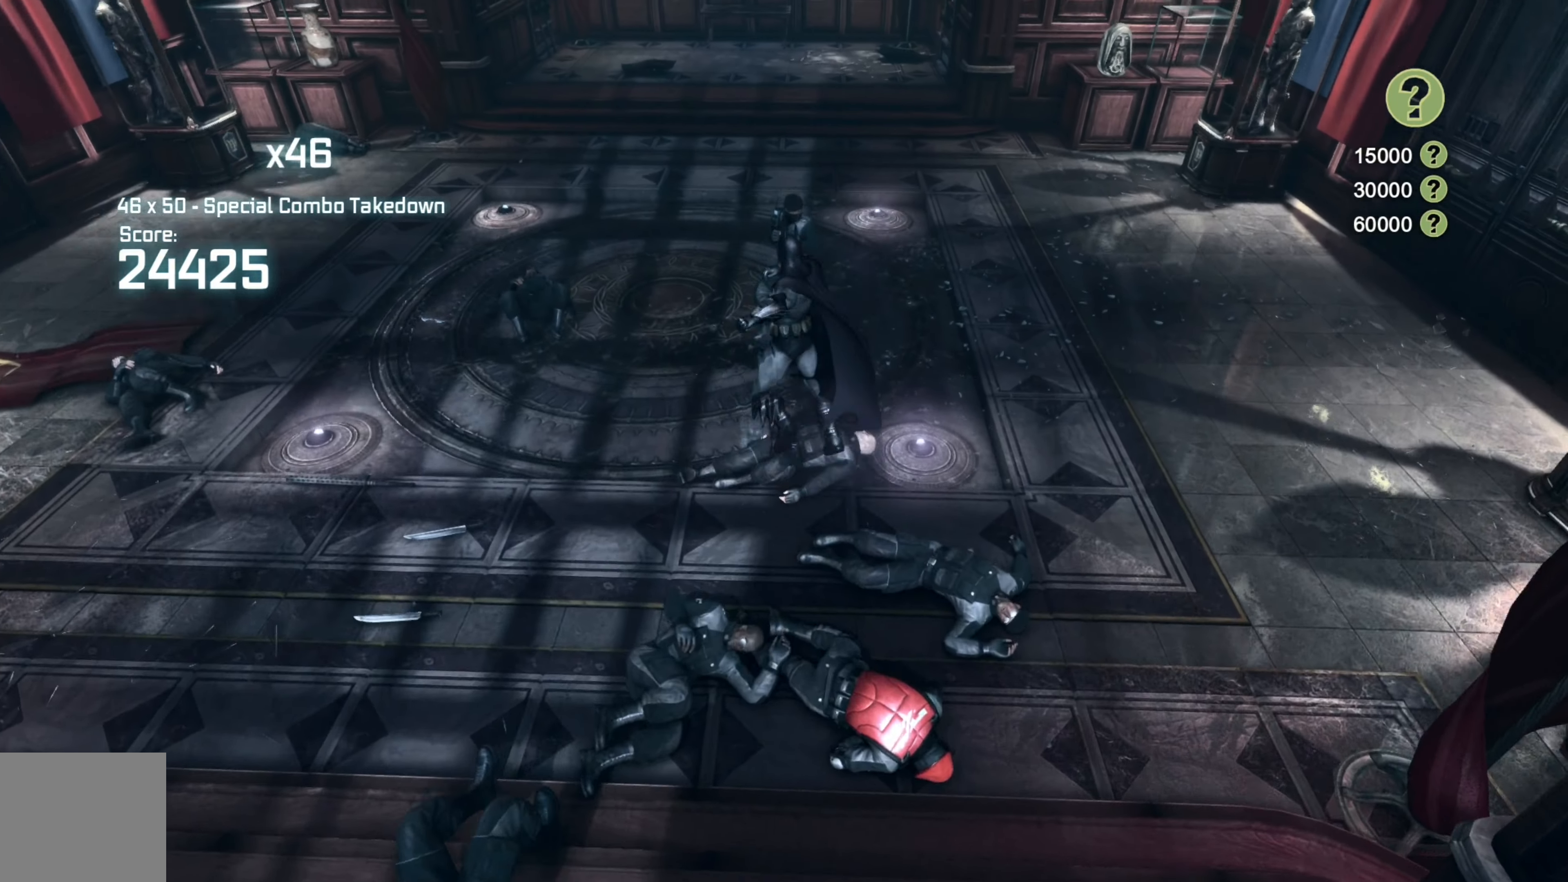
{"buttons": [], "left_stick": "up", "right_stick": "center", "events": []}
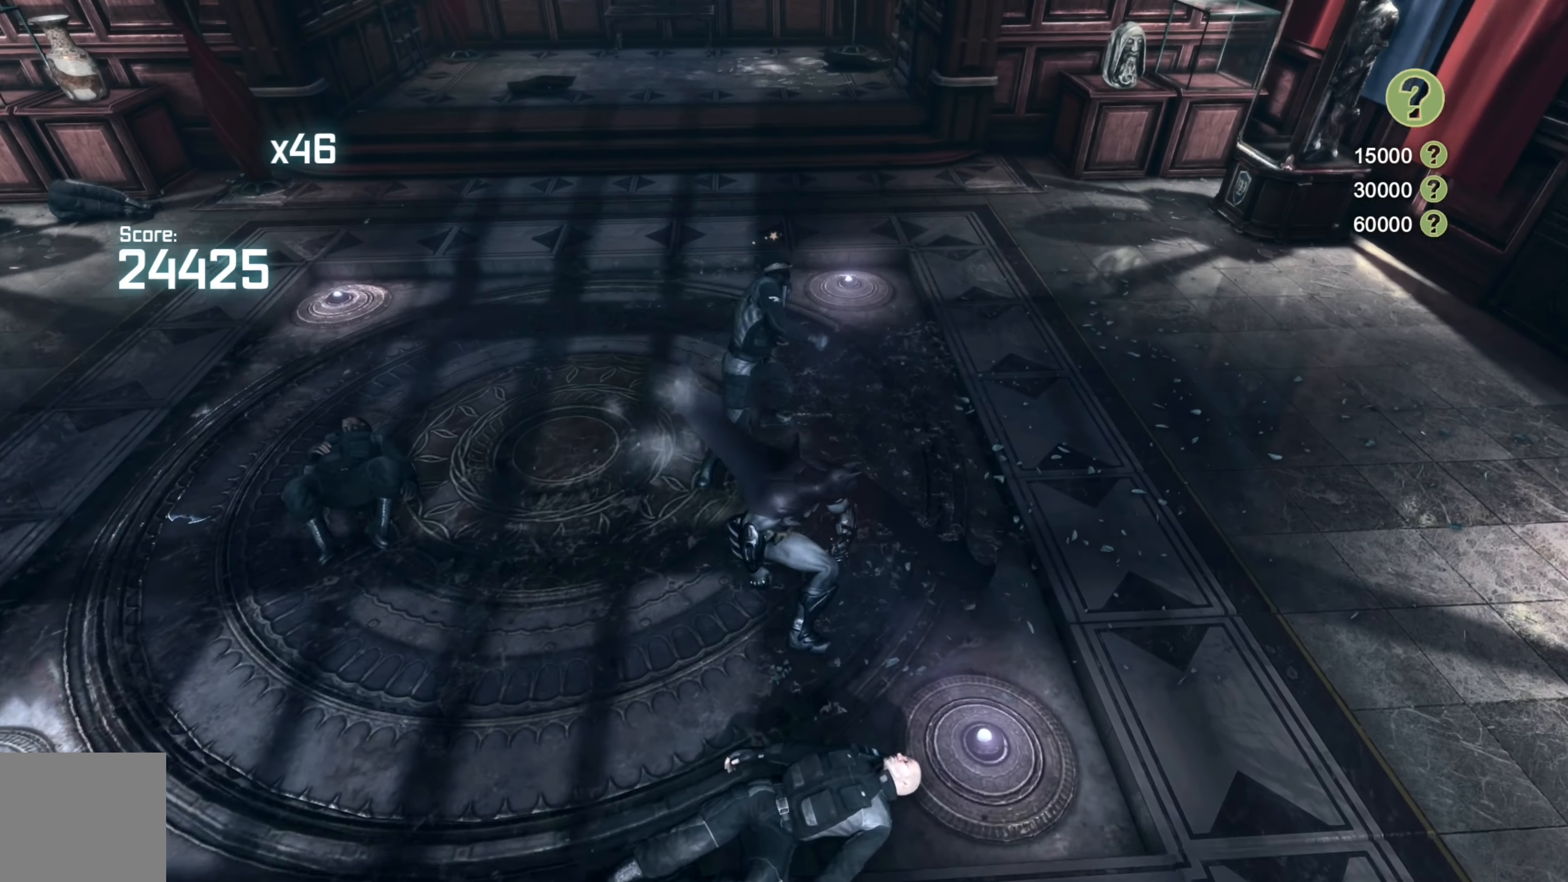
{"buttons": [], "left_stick": "up", "right_stick": "center", "events": [[120, "L2", "down"], [180, "Y", "down"], [320, "L2", "up"], [320, "Y", "up"]]}
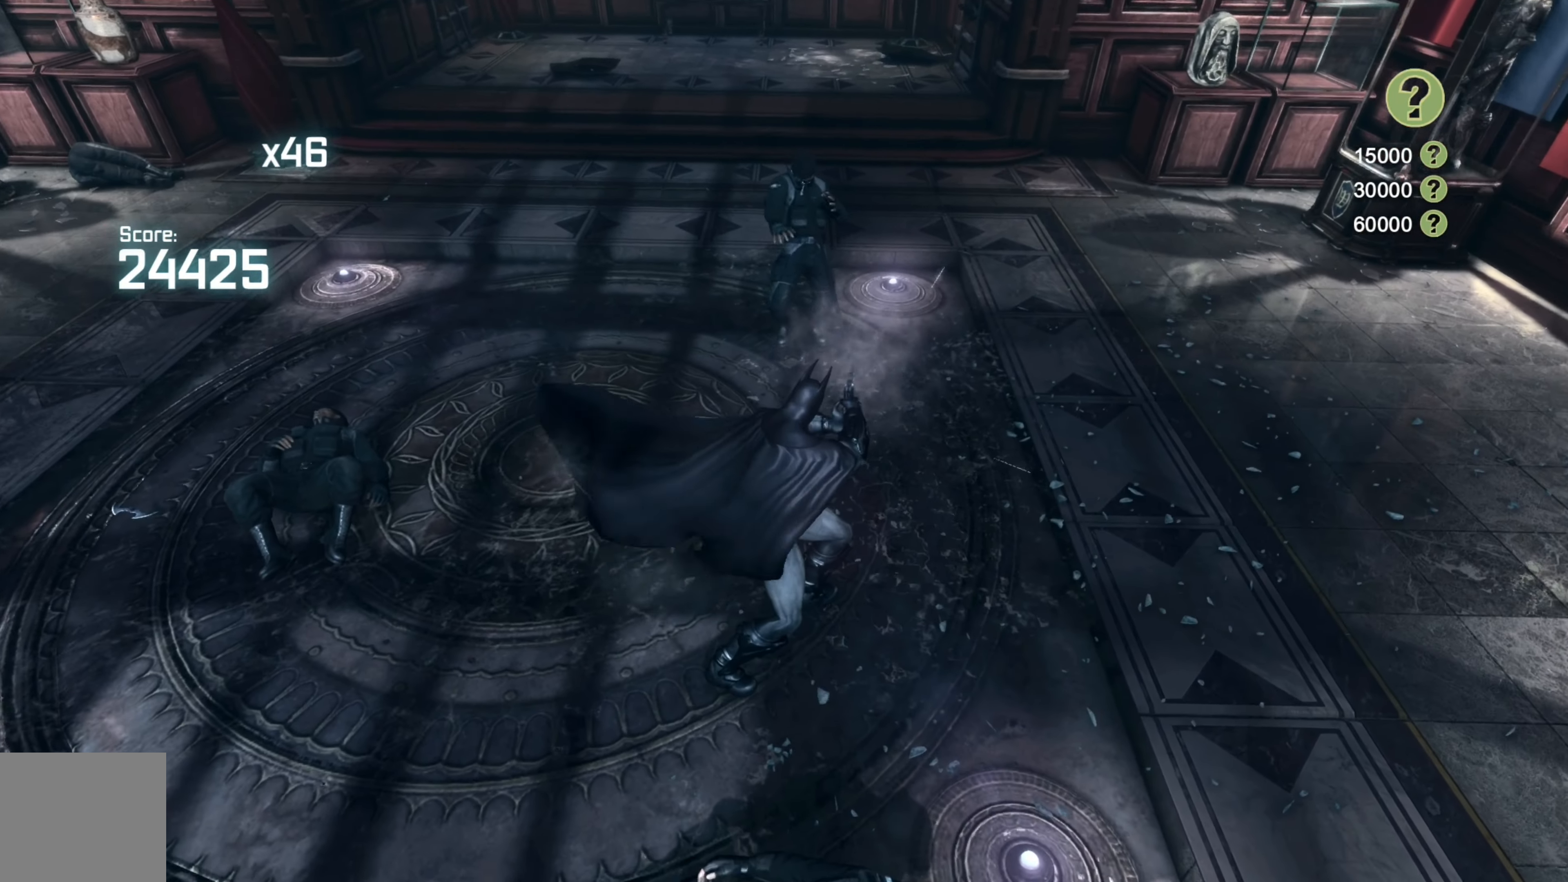
{"buttons": [], "left_stick": "up", "right_stick": "center", "events": []}
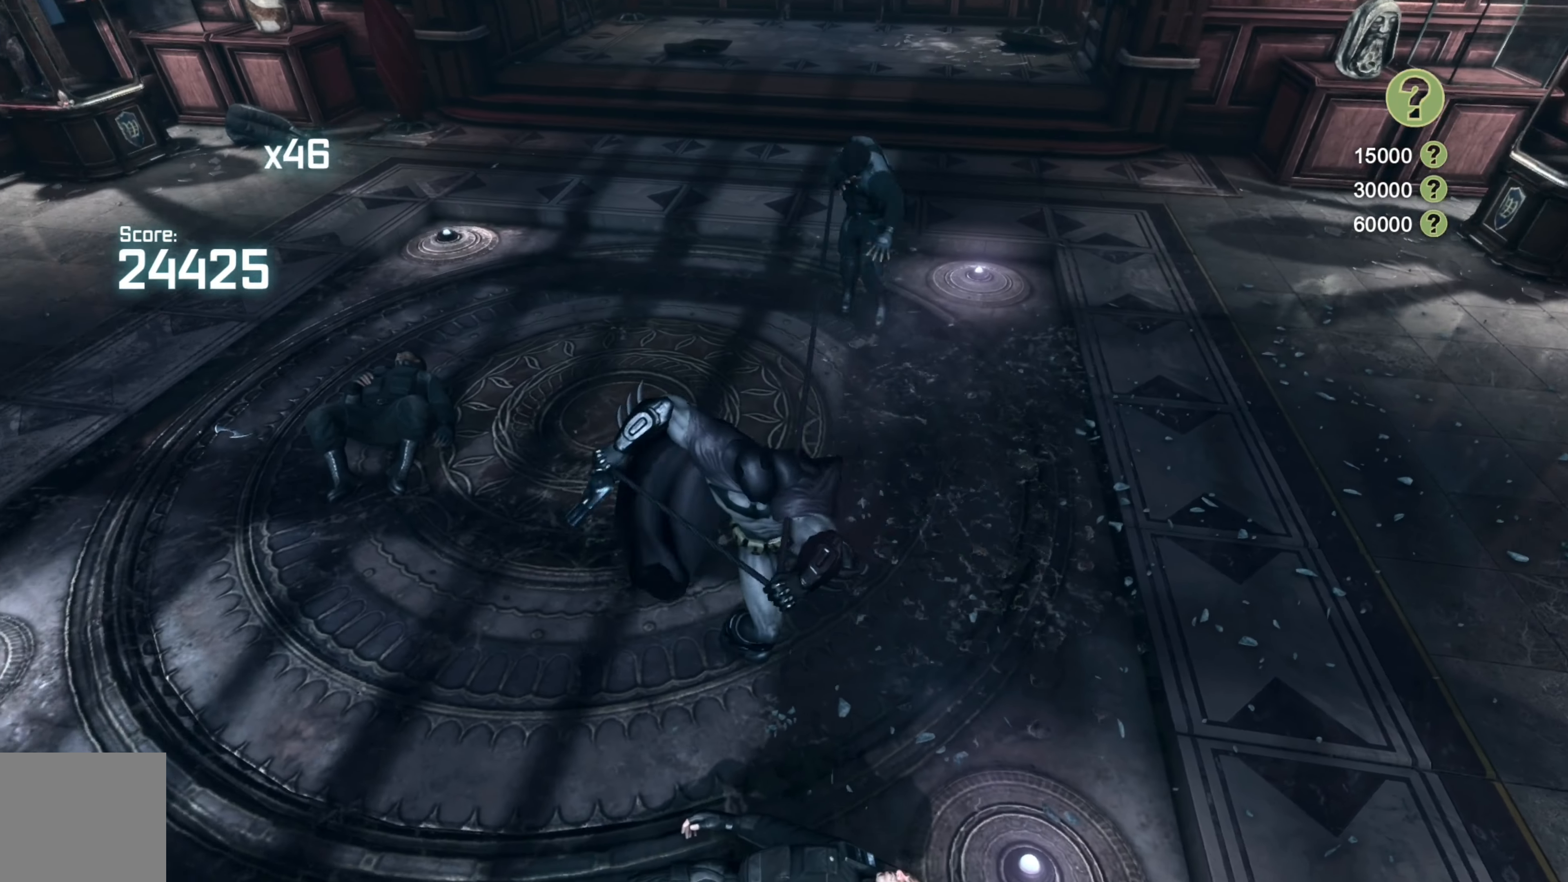
{"buttons": [], "left_stick": "up", "right_stick": "center", "events": [[40, "A", "down"], [140, "A", "up"], [220, "A", "down"], [320, "A", "up"], [420, "A", "down"], [480, "A", "up"]]}
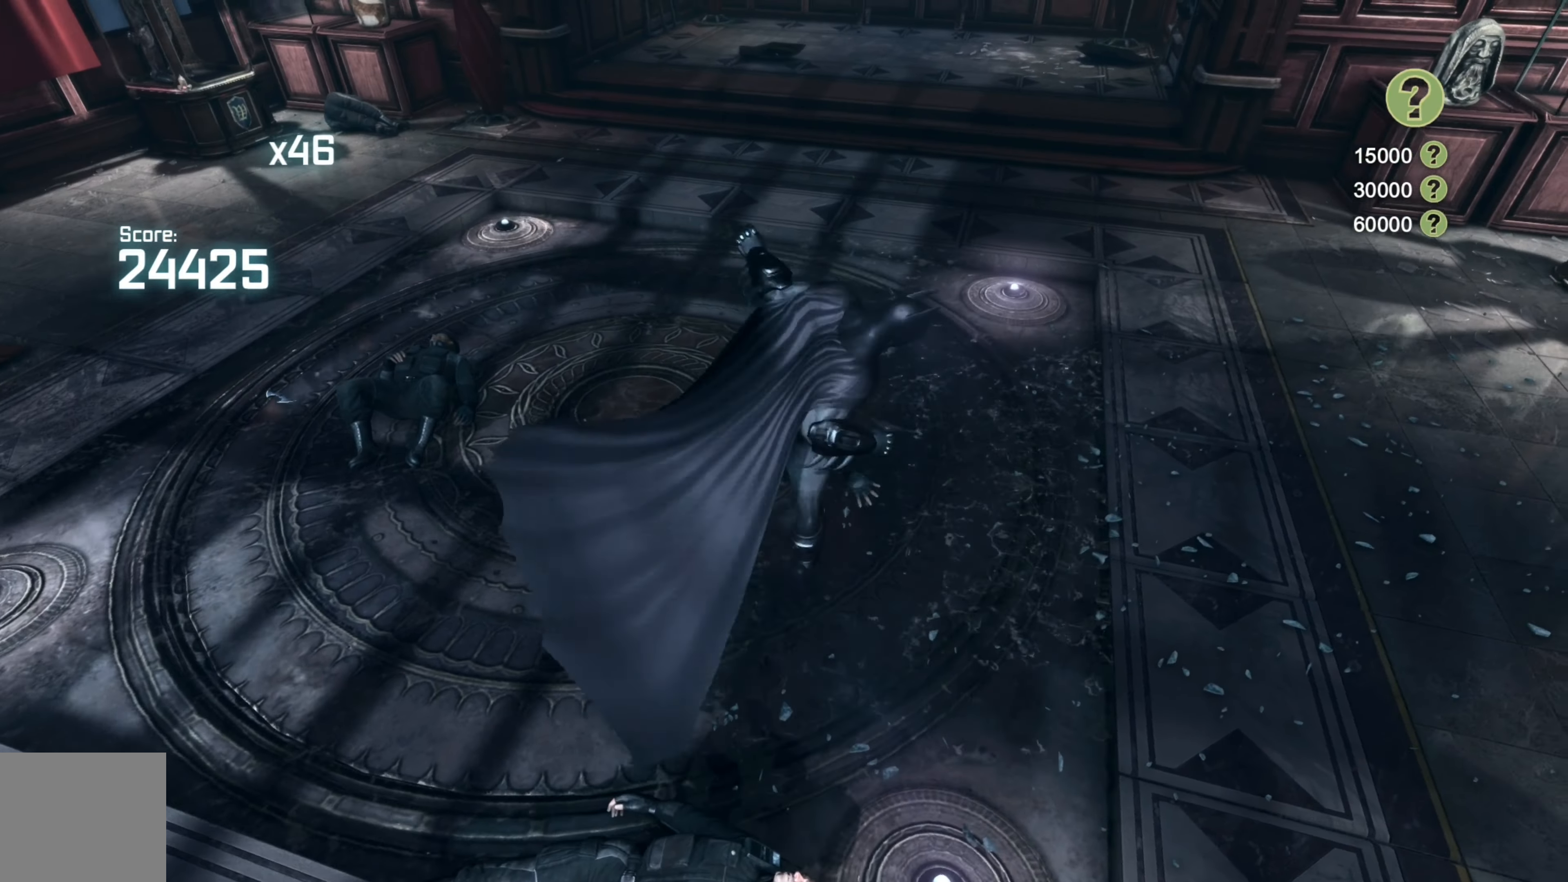
{"buttons": [], "left_stick": "left", "right_stick": "left", "events": [[60, "right_stick", "left"], [120, "left_stick", "left"]]}
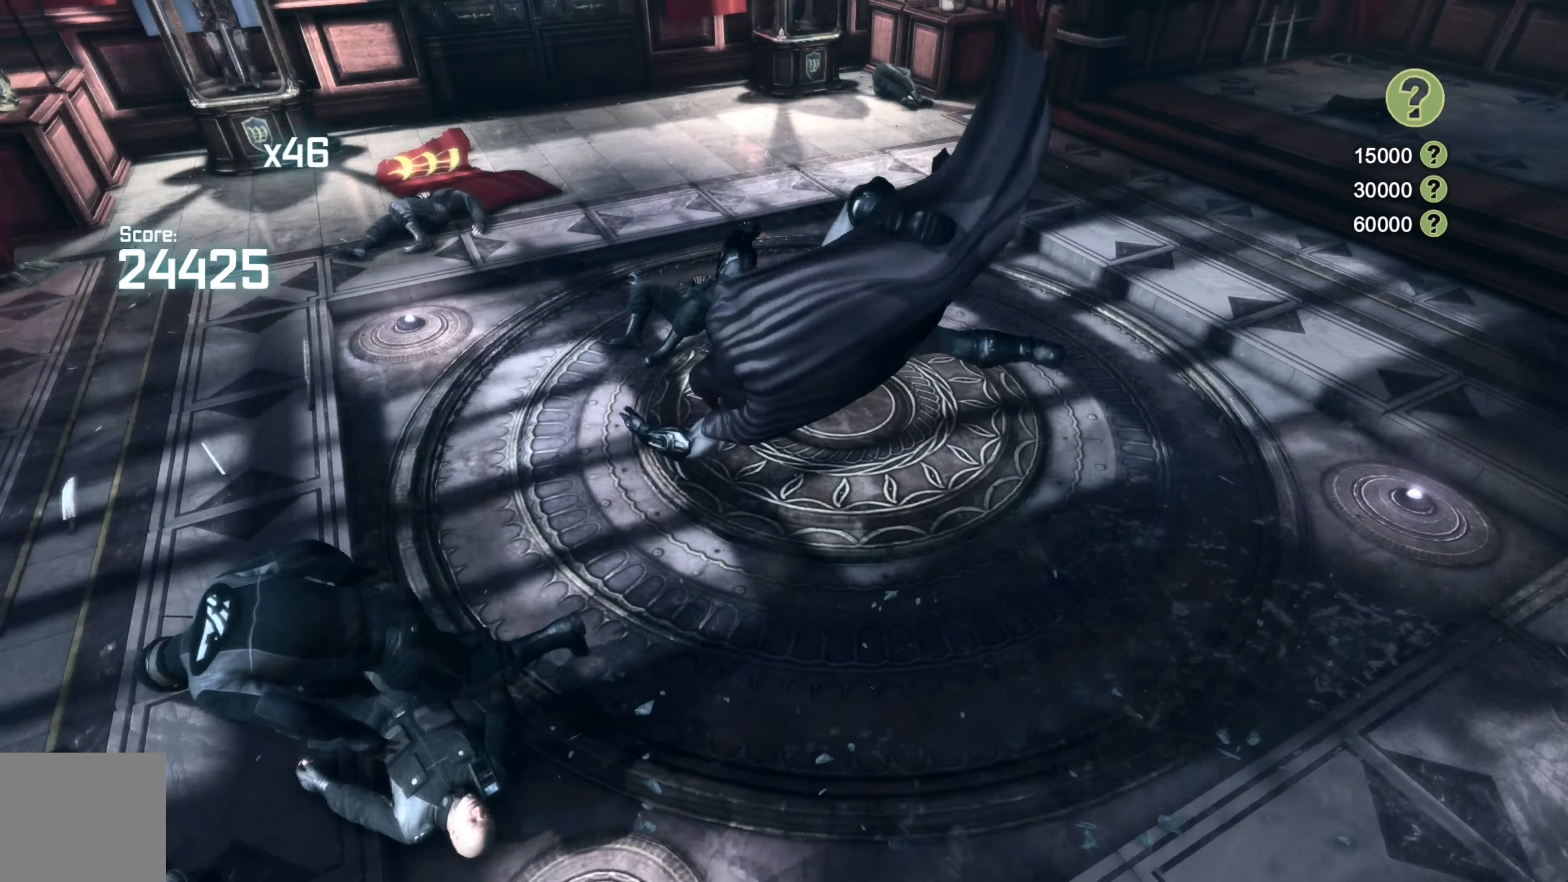
{"buttons": ["R2"], "left_stick": "left", "right_stick": "center", "events": [[120, "right_stick", "center"], [220, "R2", "down"], [420, "Y", "down"], [500, "Y", "up"]]}
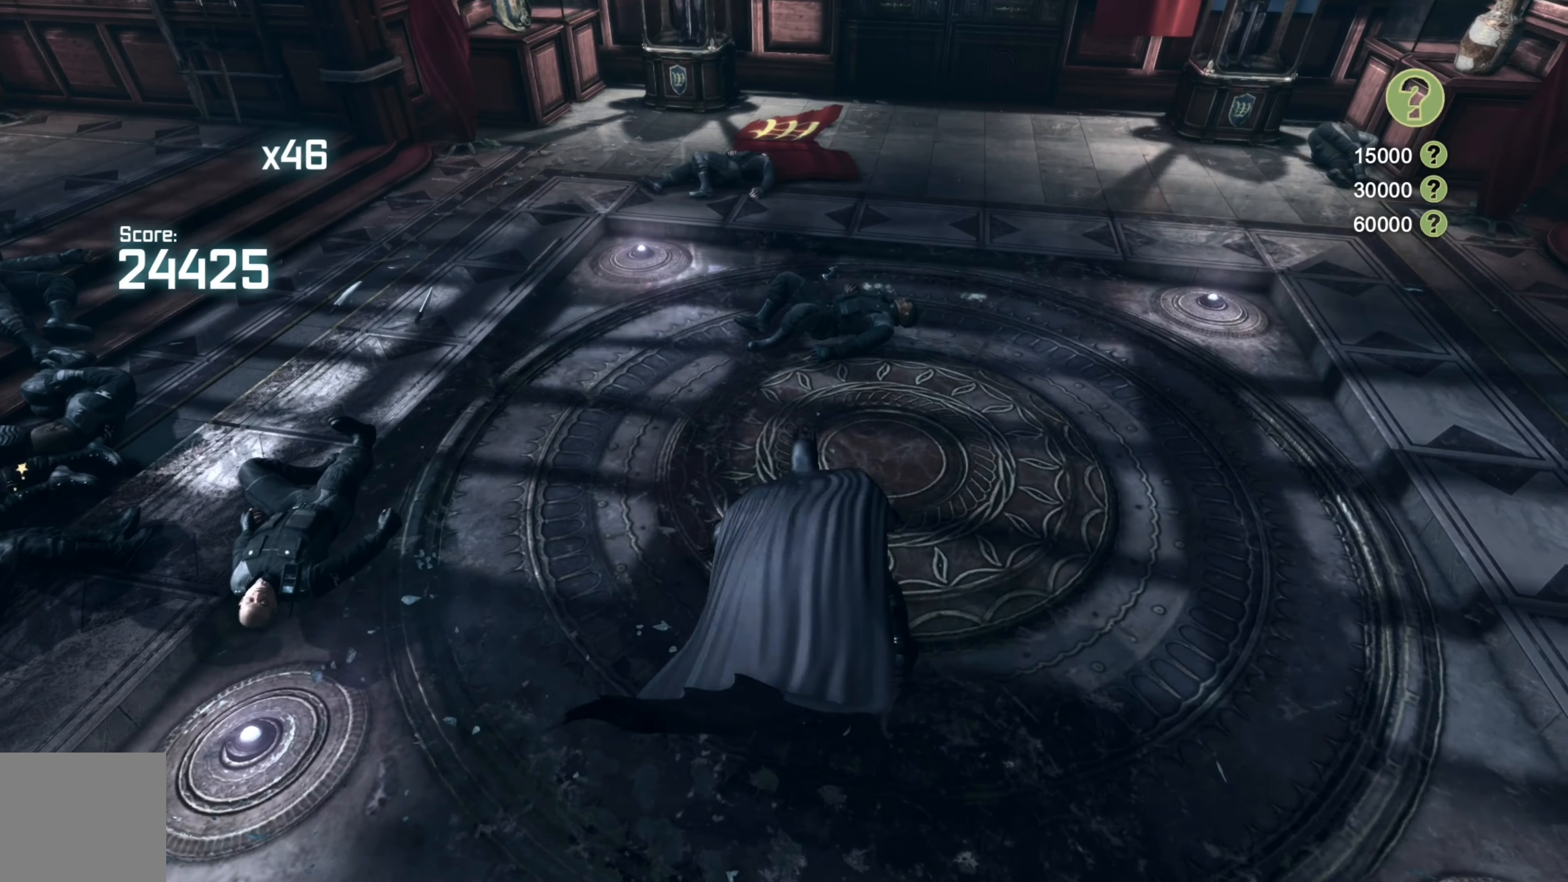
{"buttons": ["R2"], "left_stick": "left", "right_stick": "center", "events": [[80, "Y", "down"], [180, "Y", "up"]]}
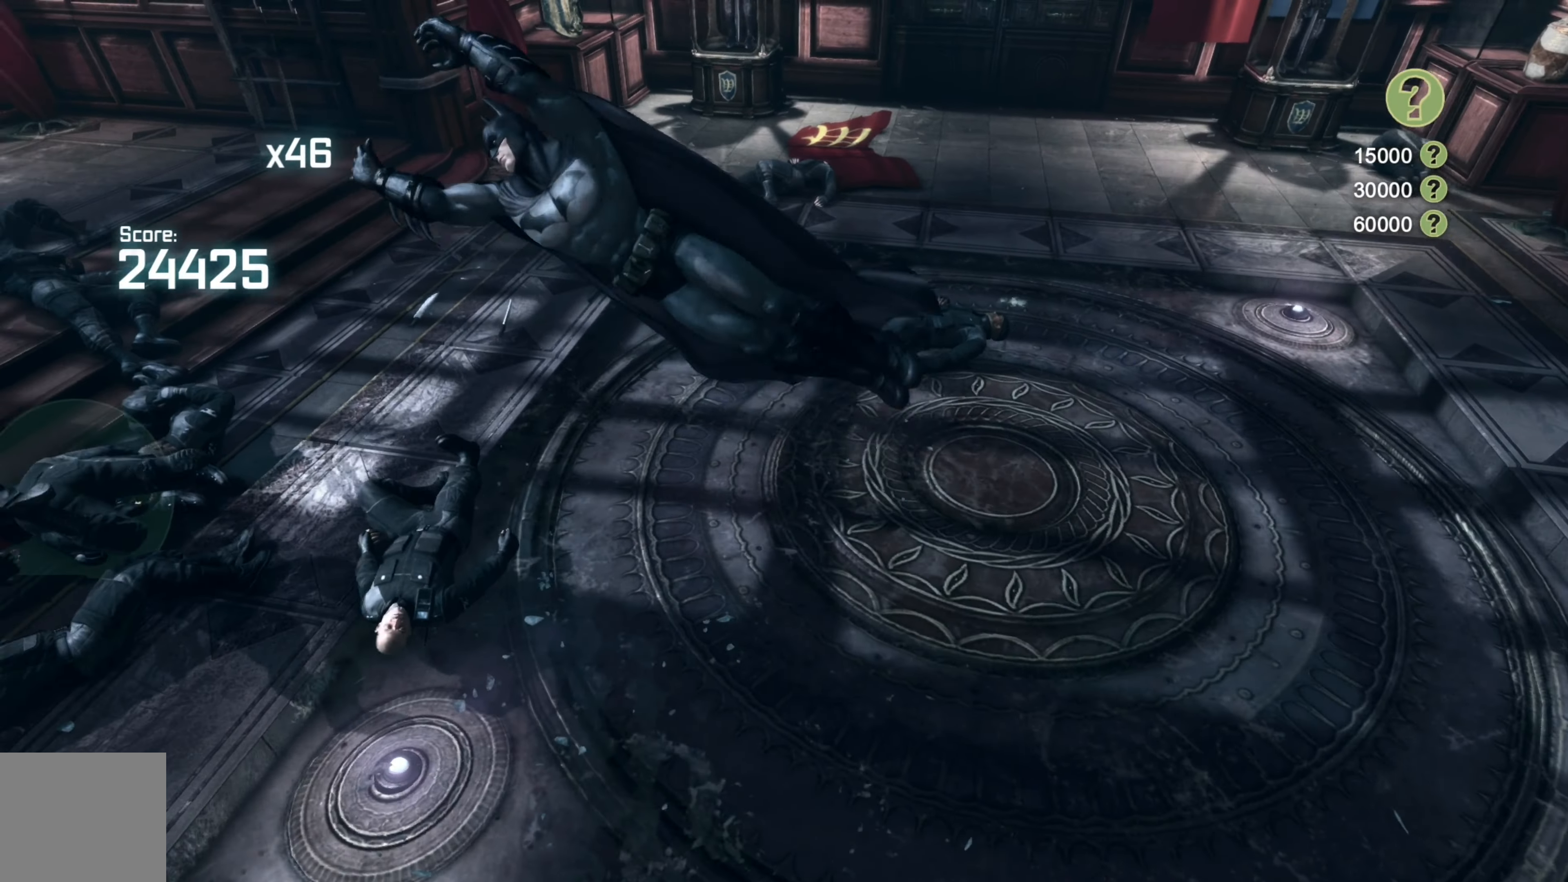
{"buttons": [], "left_stick": "center", "right_stick": "center", "events": [[20, "R2", "up"], [80, "left_stick", "center"]]}